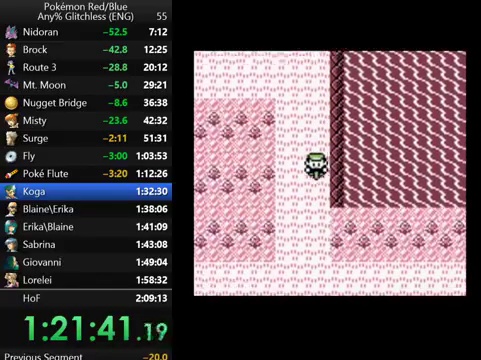
Gameplay with a controller (Nintendo layout); each line is a JSON object with the inputs held at the frame after it. "events" lists button and stick changes between this image and that frame as [ms after this image, input, new state], when the widget could be followed in between. Not read: DPAD_DOWN DPAD_LEFT L3 R3.
{"buttons": ["DPAD_RIGHT"], "events": [[100, "DPAD_RIGHT", "down"]]}
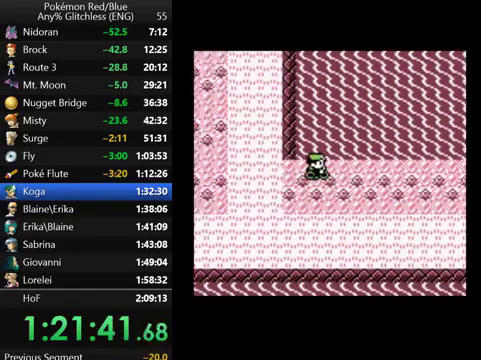
{"buttons": ["DPAD_RIGHT"], "events": []}
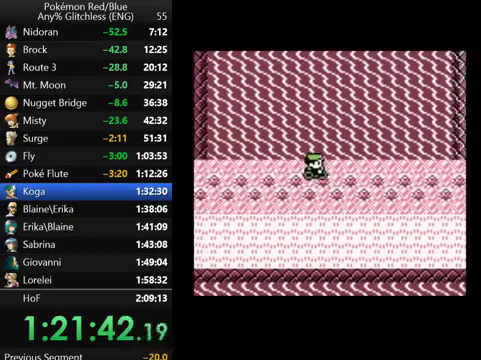
{"buttons": ["DPAD_RIGHT"], "events": [[200, "DPAD_RIGHT", "up"], [400, "DPAD_RIGHT", "down"]]}
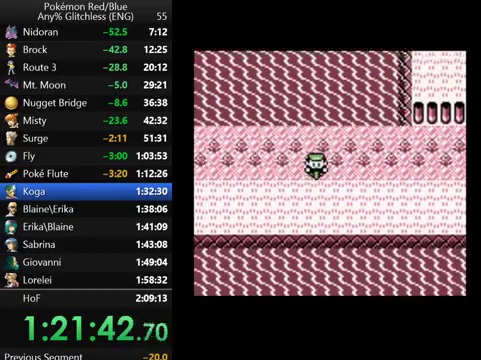
{"buttons": ["DPAD_RIGHT"], "events": []}
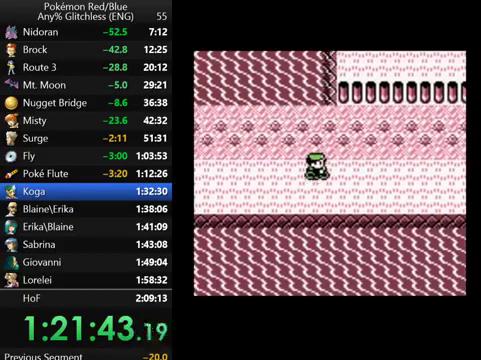
{"buttons": ["DPAD_RIGHT"], "events": []}
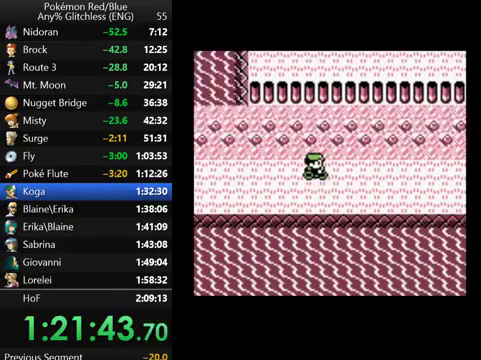
{"buttons": ["DPAD_RIGHT"], "events": []}
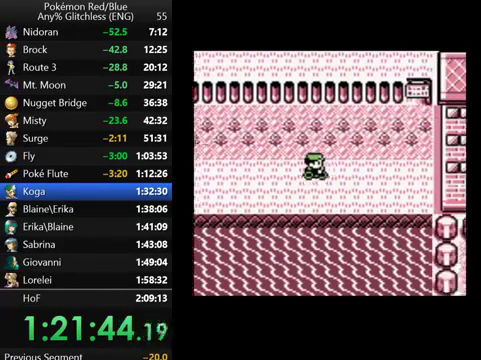
{"buttons": ["DPAD_RIGHT"], "events": []}
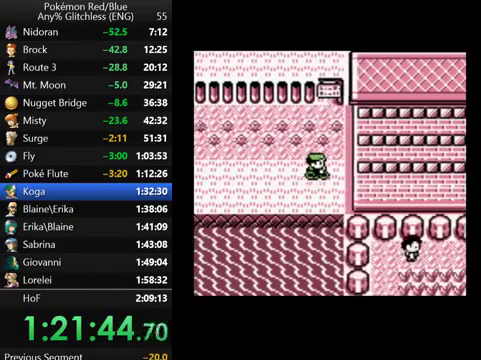
{"buttons": ["DPAD_RIGHT"], "events": []}
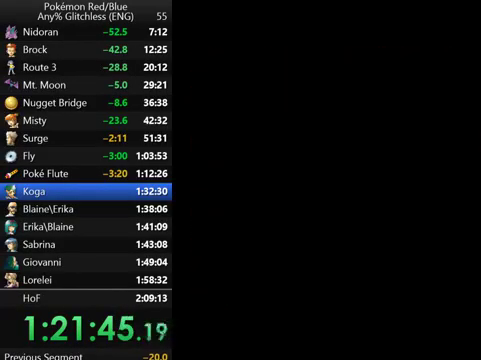
{"buttons": ["DPAD_RIGHT"], "events": []}
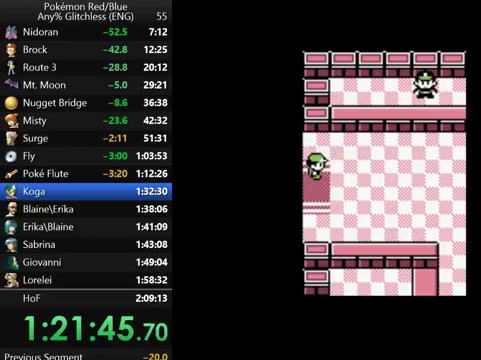
{"buttons": ["DPAD_RIGHT"], "events": []}
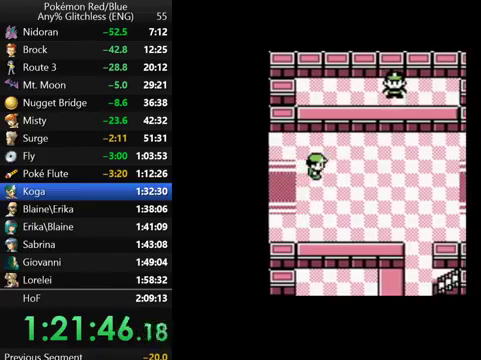
{"buttons": ["DPAD_RIGHT"], "events": []}
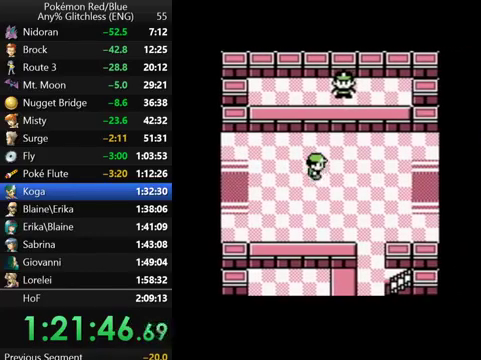
{"buttons": ["DPAD_RIGHT"], "events": []}
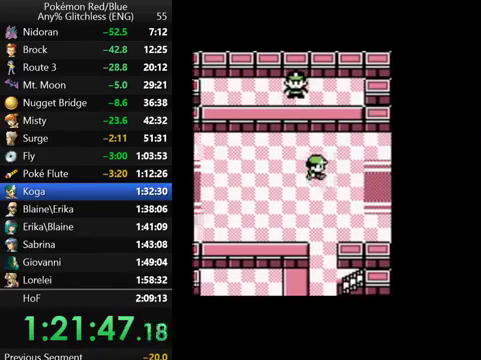
{"buttons": ["DPAD_RIGHT"], "events": []}
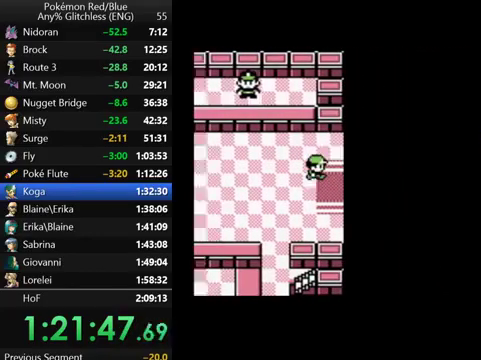
{"buttons": [], "events": [[400, "DPAD_RIGHT", "up"]]}
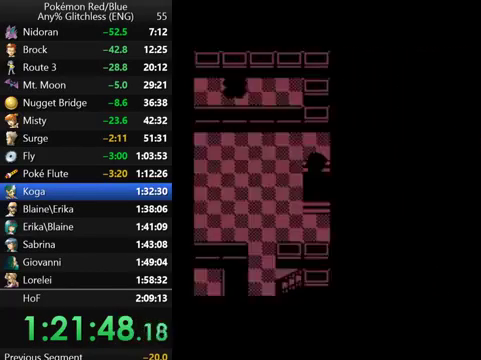
{"buttons": ["START"], "events": [[100, "START", "down"], [233, "START", "up"], [300, "START", "down"], [400, "START", "up"], [467, "START", "down"]]}
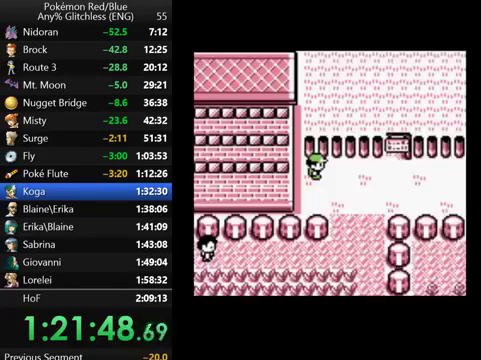
{"buttons": ["START"], "events": [[100, "START", "up"], [167, "START", "down"], [267, "START", "up"], [333, "START", "down"]]}
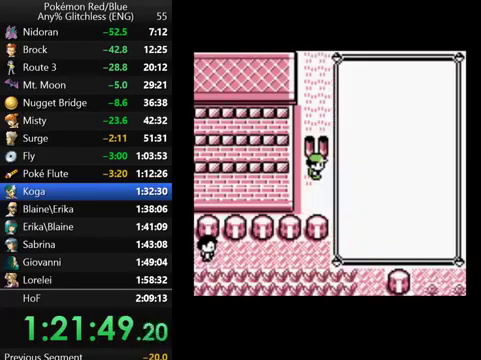
{"buttons": [], "events": [[167, "START", "up"]]}
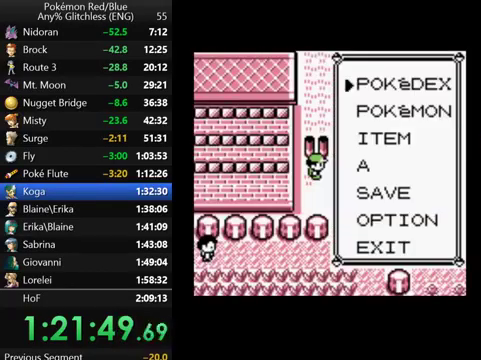
{"buttons": [], "events": [[367, "A", "down"], [467, "A", "up"]]}
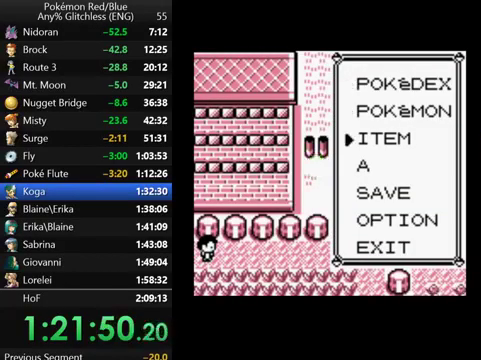
{"buttons": ["A"], "events": [[500, "A", "down"]]}
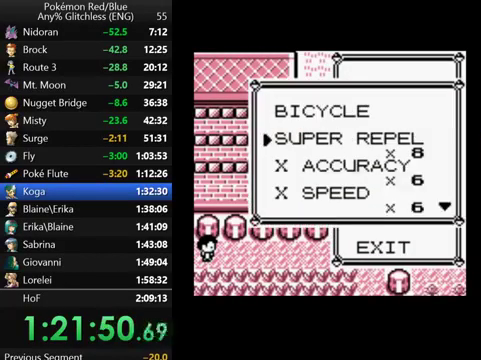
{"buttons": [], "events": [[100, "A", "up"], [167, "A", "down"], [300, "A", "up"]]}
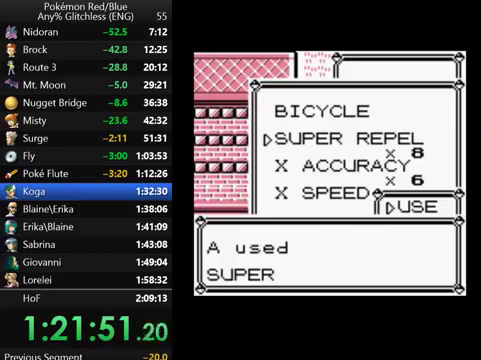
{"buttons": [], "events": [[267, "B", "down"], [367, "B", "up"]]}
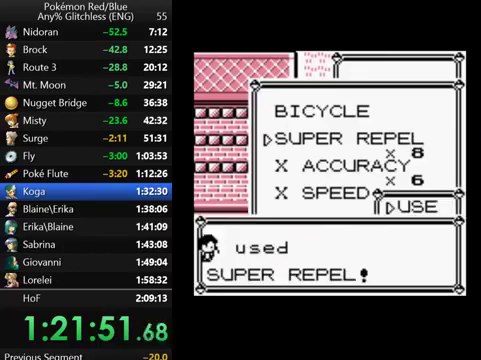
{"buttons": [], "events": []}
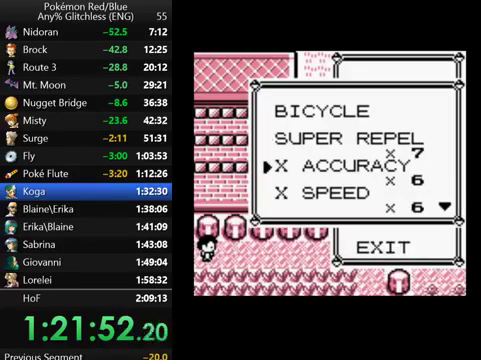
{"buttons": [], "events": []}
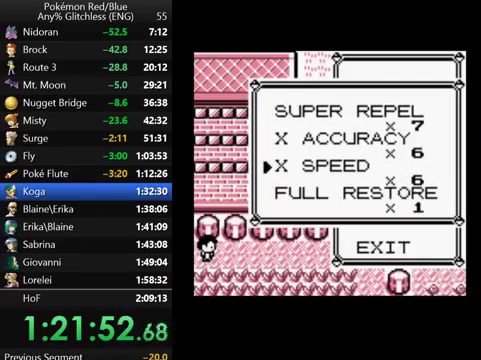
{"buttons": [], "events": []}
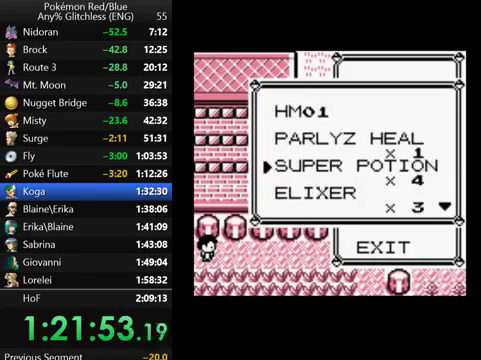
{"buttons": [], "events": []}
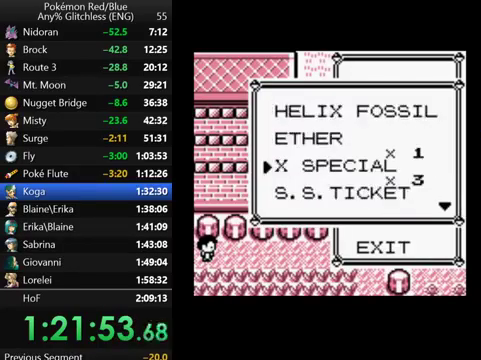
{"buttons": [], "events": []}
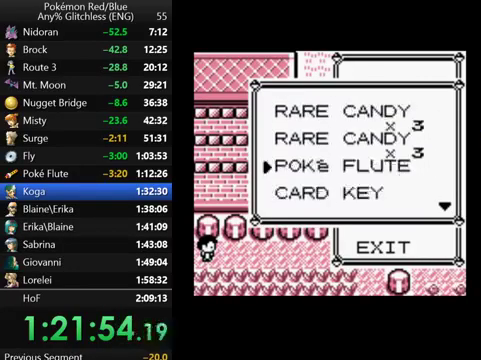
{"buttons": [], "events": []}
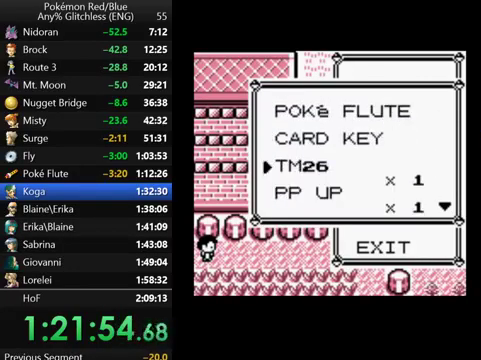
{"buttons": [], "events": [[233, "A", "down"], [300, "A", "up"], [367, "A", "down"], [467, "A", "up"]]}
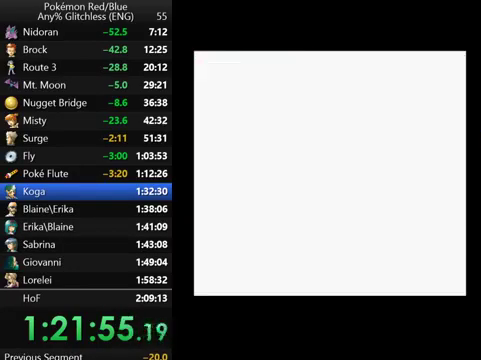
{"buttons": [], "events": []}